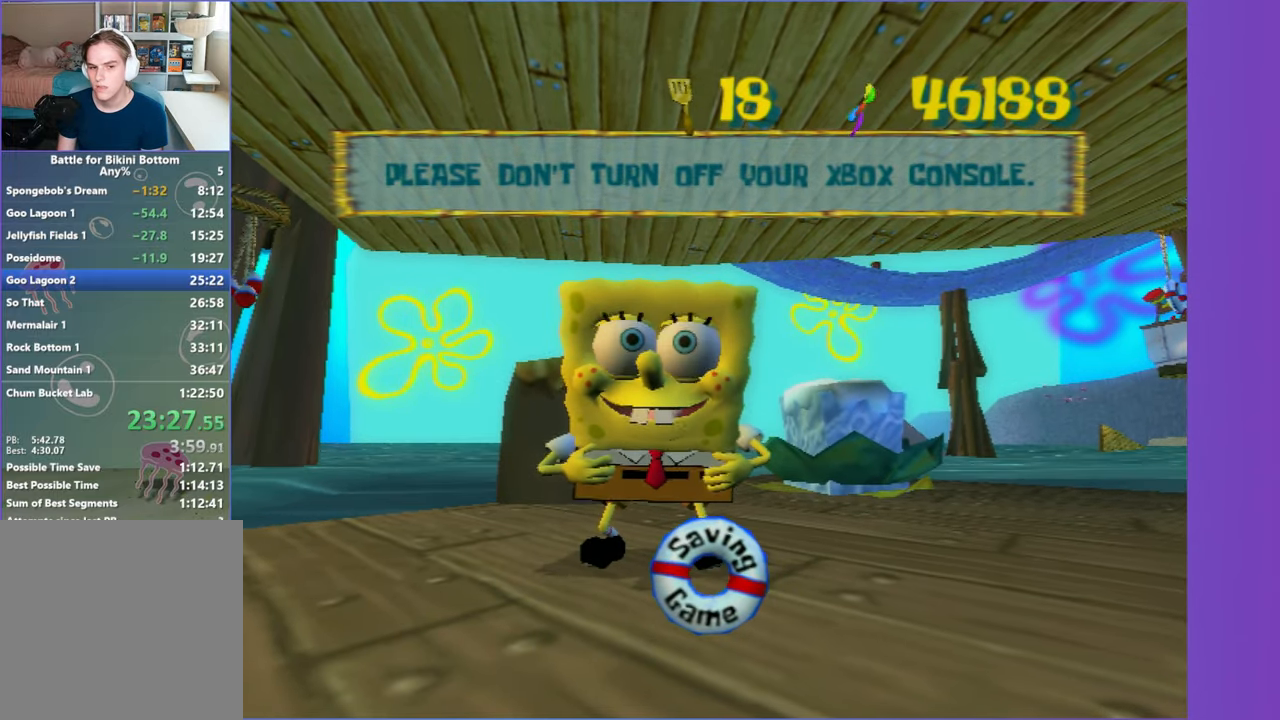
Gameplay with a controller (Xbox layout); each line is a JSON object with the inputs held at the frame after it. "button_events" lists button changes between this image and that frame as [ms after this image, input, new state], when the widget could be followed in between (sticks are given only as held states). Not read: L3 R3.
{"buttons": [], "left_stick": "down", "right_stick": "center", "button_events": []}
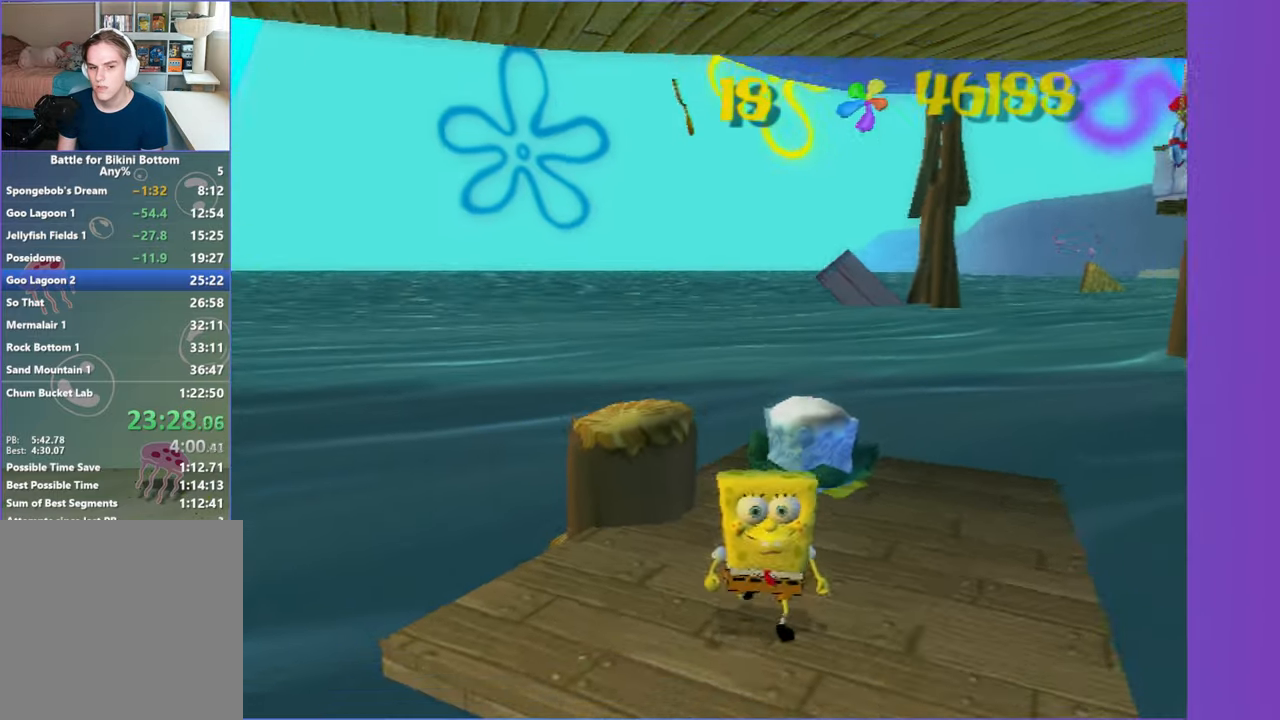
{"buttons": [], "left_stick": "down", "right_stick": "center", "button_events": [[133, "A", "down"], [450, "A", "up"]]}
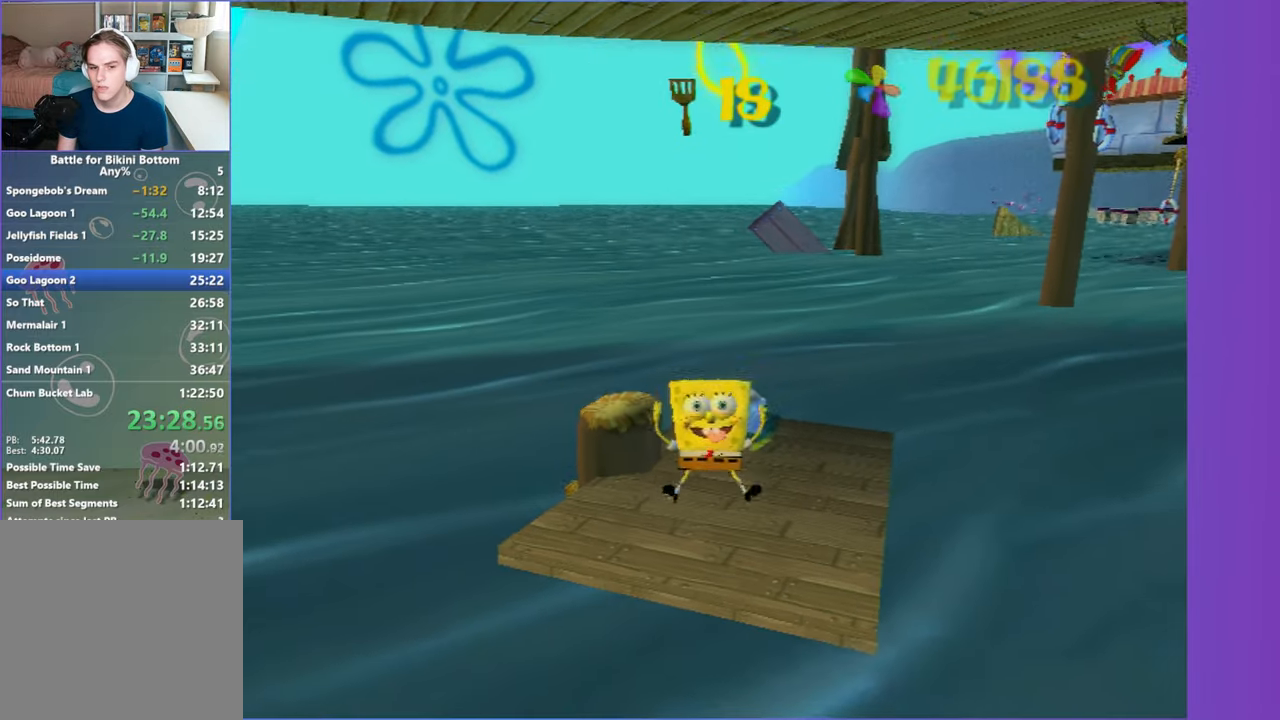
{"buttons": ["A"], "left_stick": "down", "right_stick": "center", "button_events": [[200, "A", "down"]]}
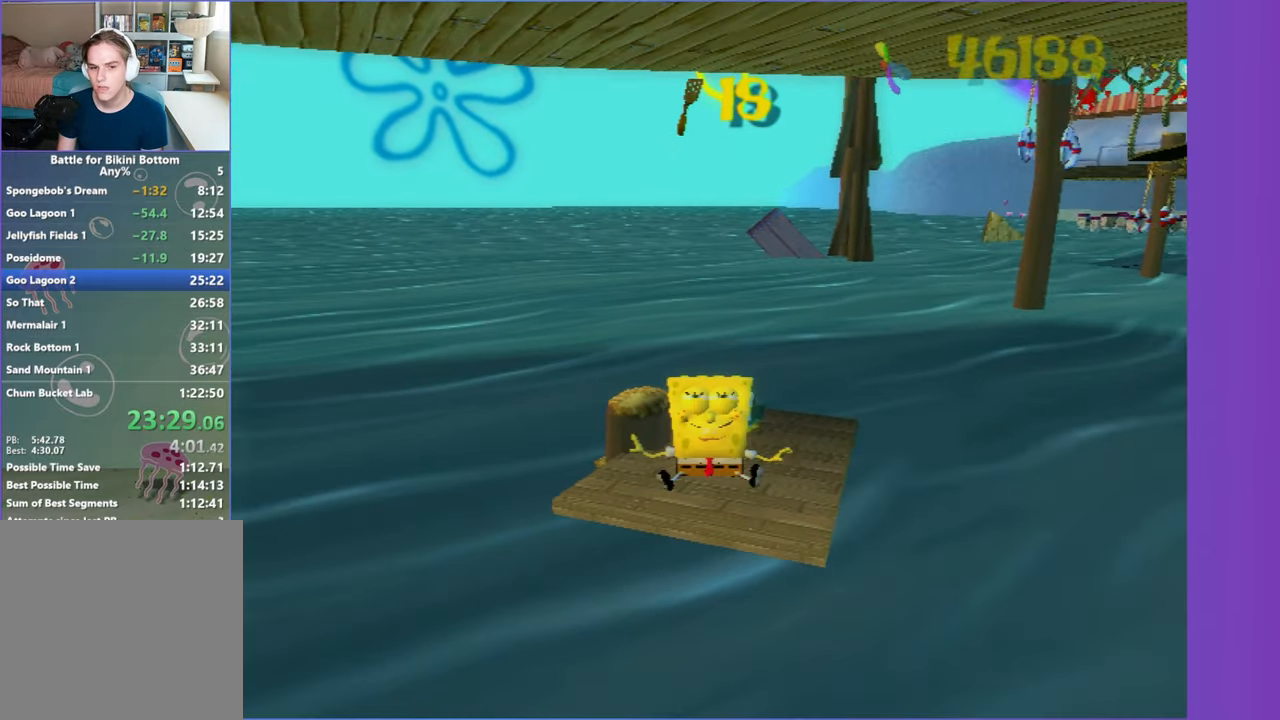
{"buttons": ["A", "X"], "left_stick": "down", "right_stick": "center", "button_events": [[217, "X", "down"]]}
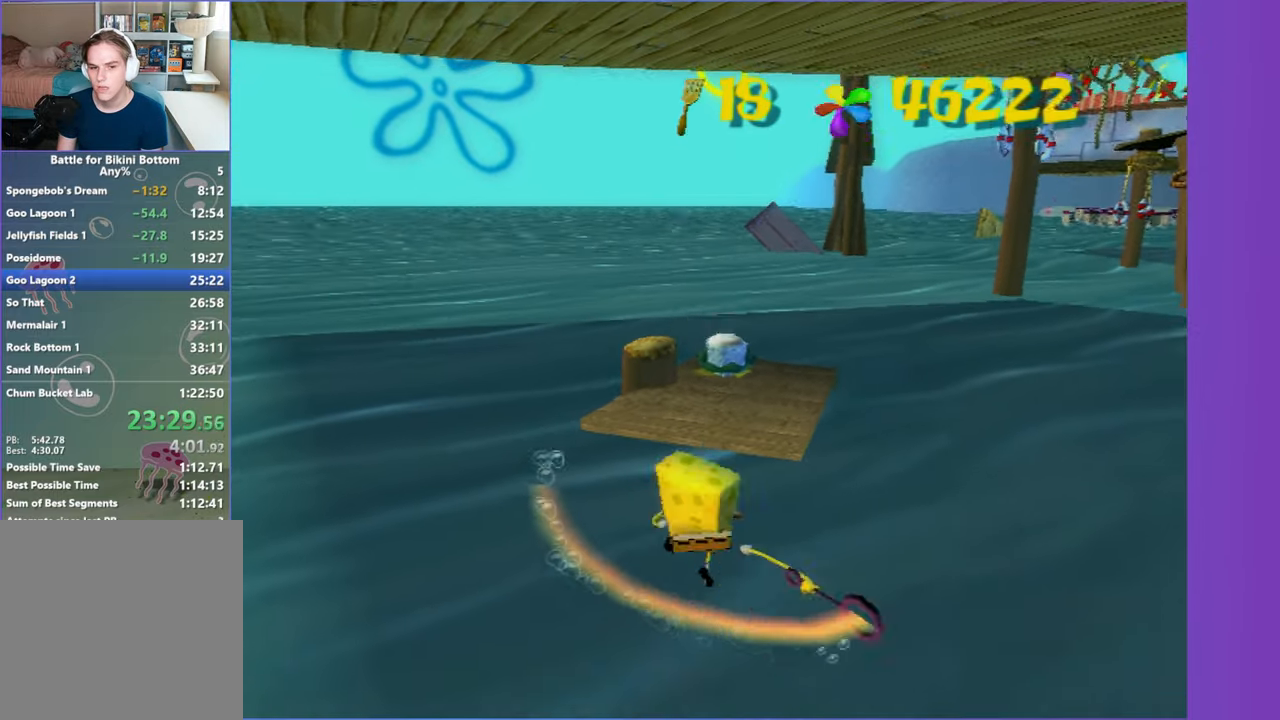
{"buttons": [], "left_stick": "down", "right_stick": "center", "button_events": [[417, "A", "up"], [417, "X", "up"]]}
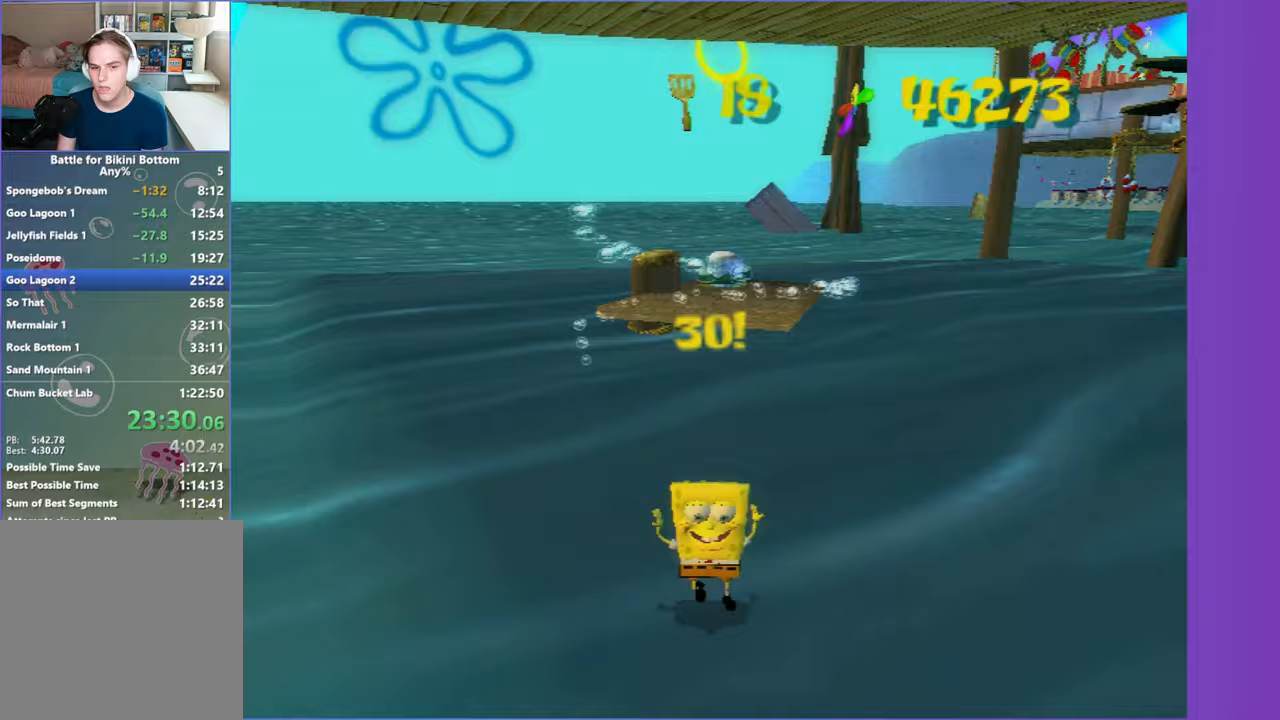
{"buttons": [], "left_stick": "center", "right_stick": "center", "button_events": [[200, "START", "down"], [350, "START", "up"]]}
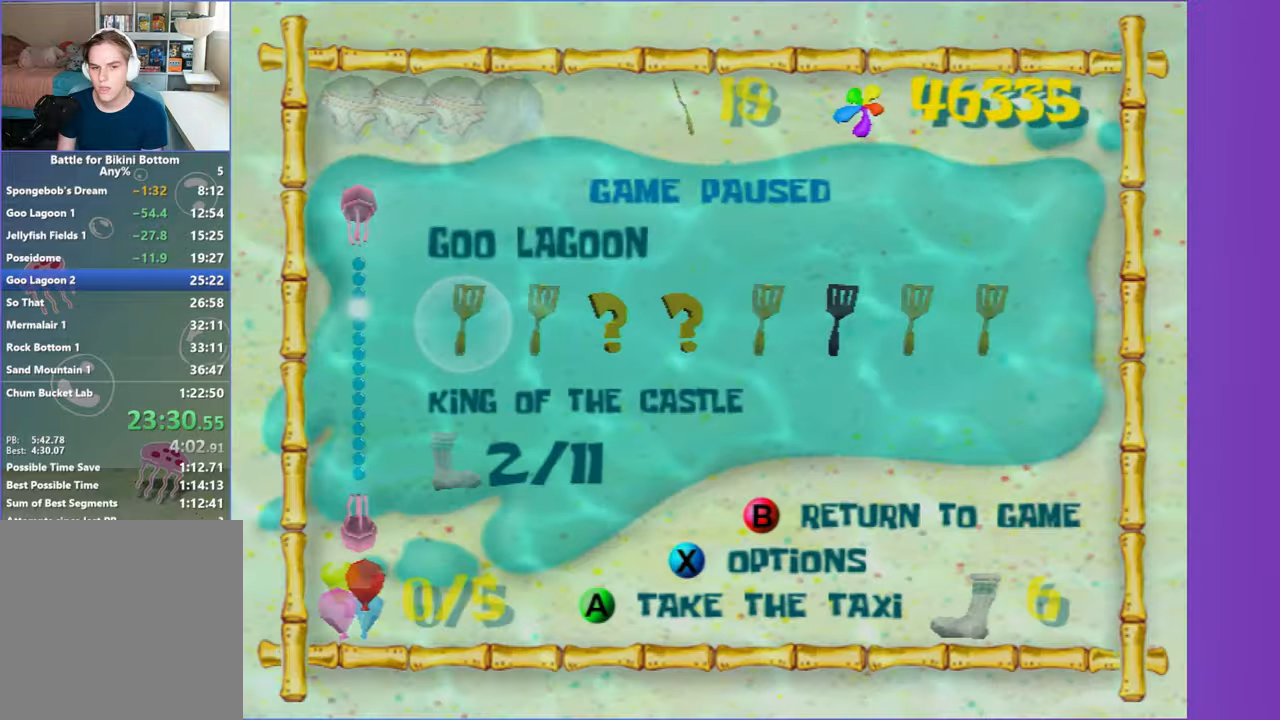
{"buttons": [], "left_stick": "center", "right_stick": "center", "button_events": [[300, "DPAD_RIGHT", "down"], [383, "DPAD_RIGHT", "up"]]}
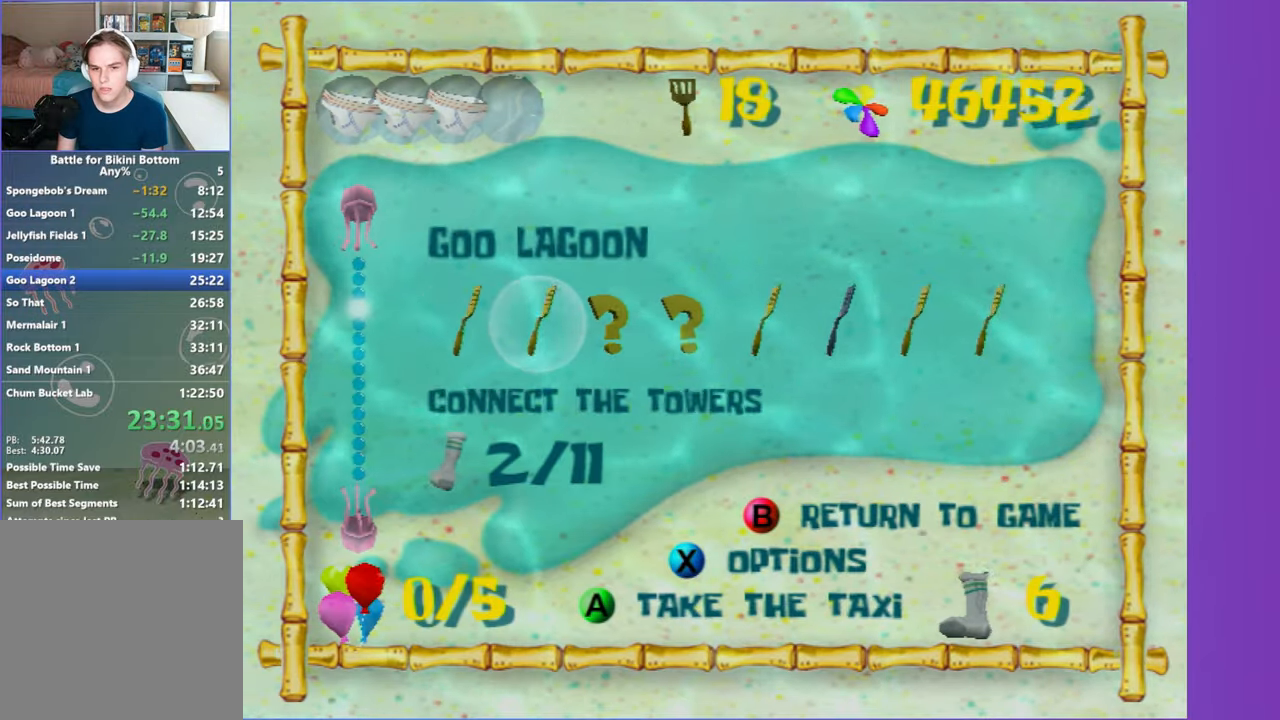
{"buttons": [], "left_stick": "center", "right_stick": "center", "button_events": [[33, "DPAD_RIGHT", "down"], [100, "DPAD_RIGHT", "up"], [250, "DPAD_RIGHT", "down"], [317, "DPAD_RIGHT", "up"]]}
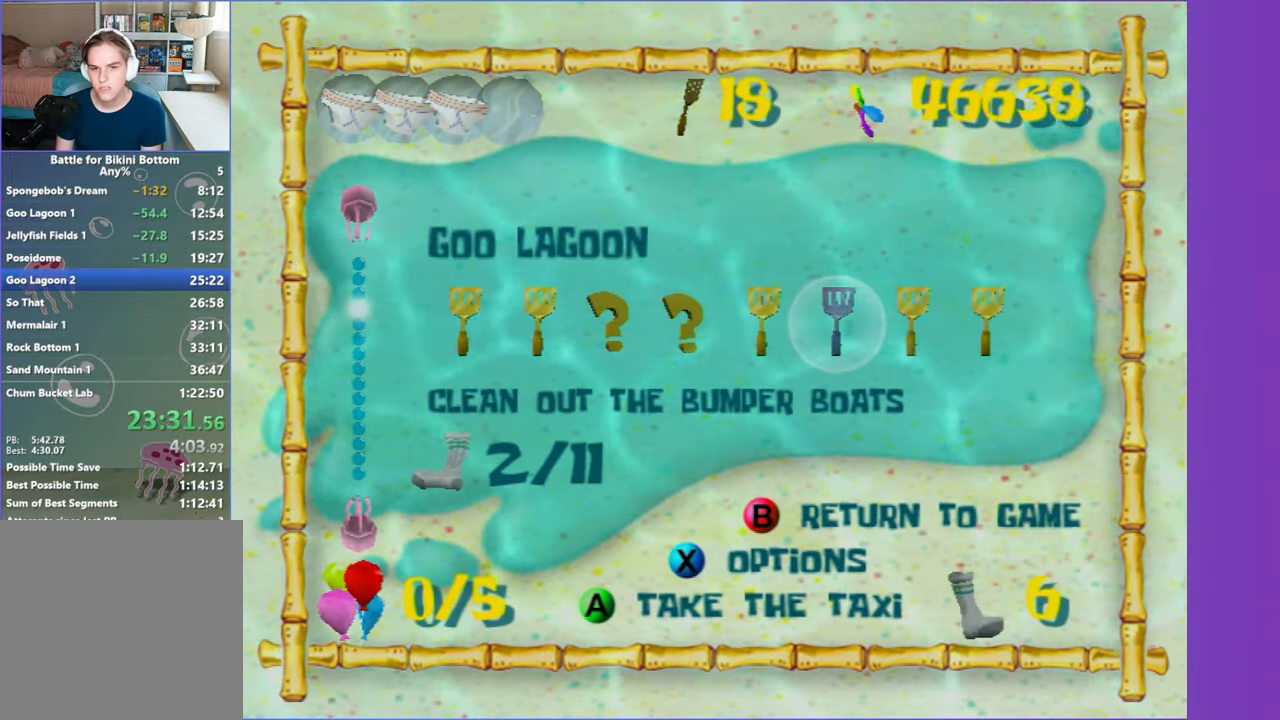
{"buttons": [], "left_stick": "center", "right_stick": "center", "button_events": [[50, "A", "down"], [133, "A", "up"], [233, "A", "down"], [283, "A", "up"], [400, "A", "down"], [467, "A", "up"]]}
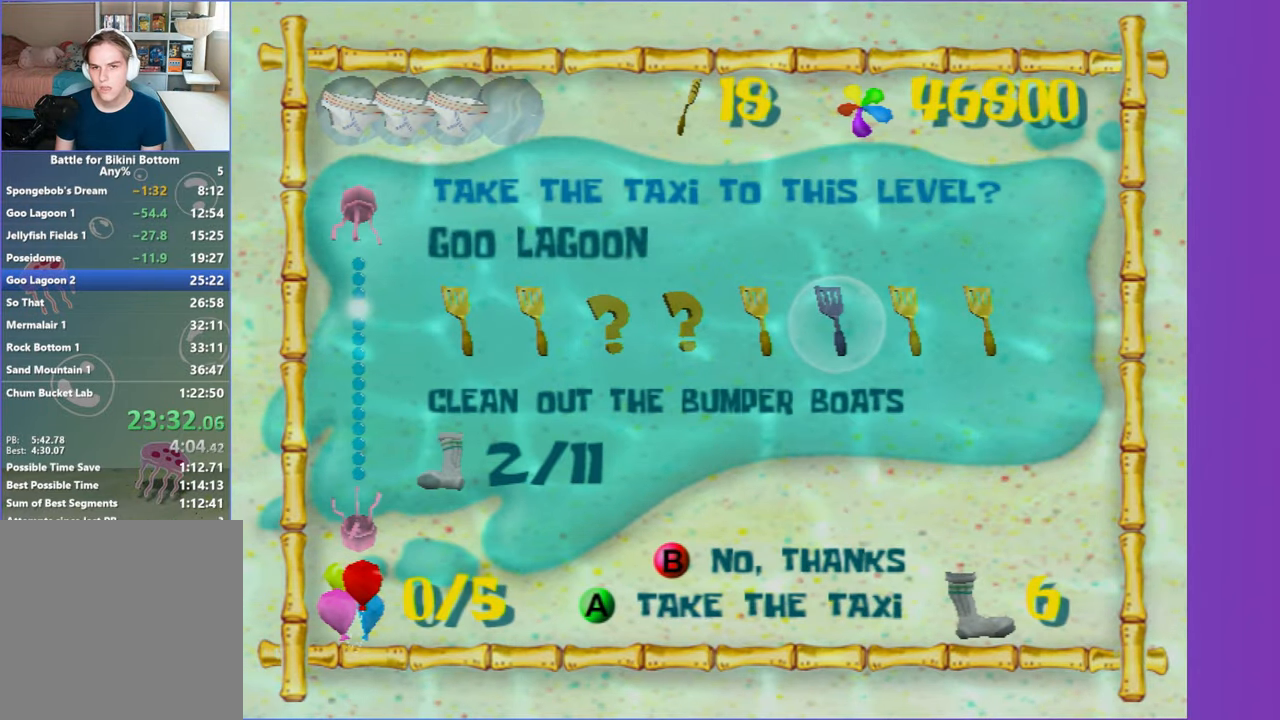
{"buttons": [], "left_stick": "center", "right_stick": "center", "button_events": [[33, "A", "down"], [133, "A", "up"]]}
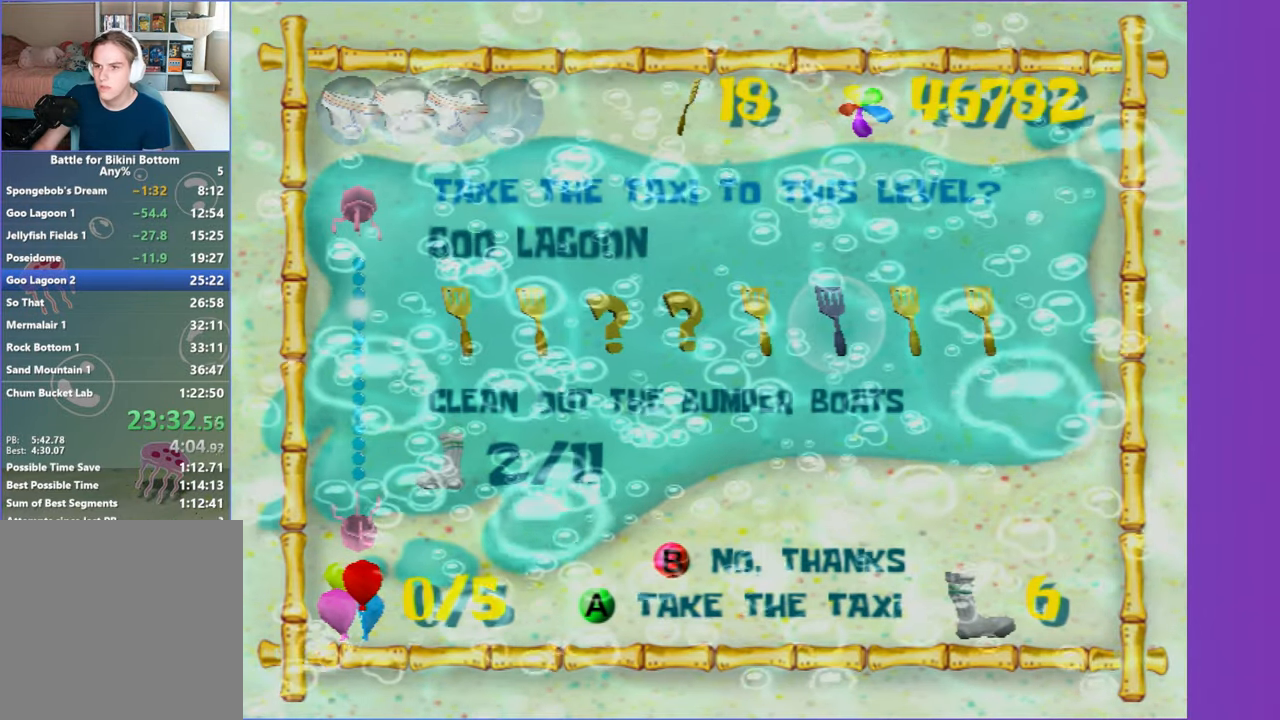
{"buttons": [], "left_stick": "center", "right_stick": "center", "button_events": []}
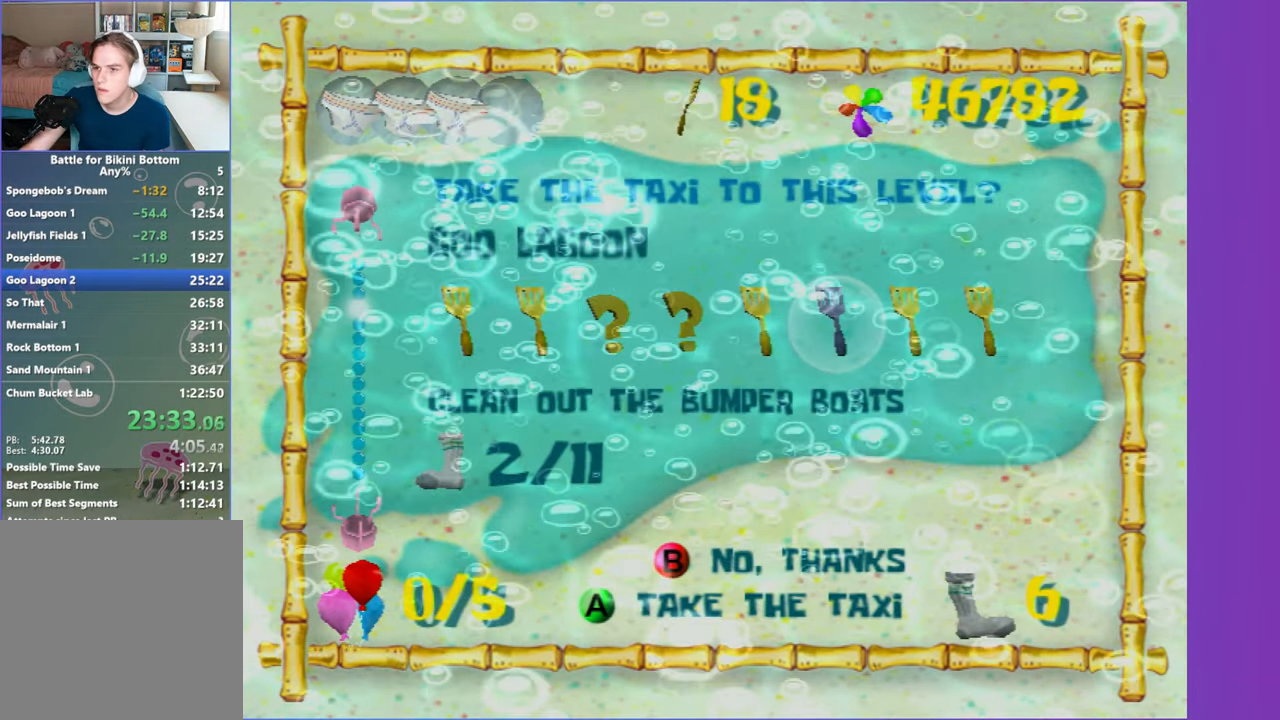
{"buttons": [], "left_stick": "center", "right_stick": "center", "button_events": []}
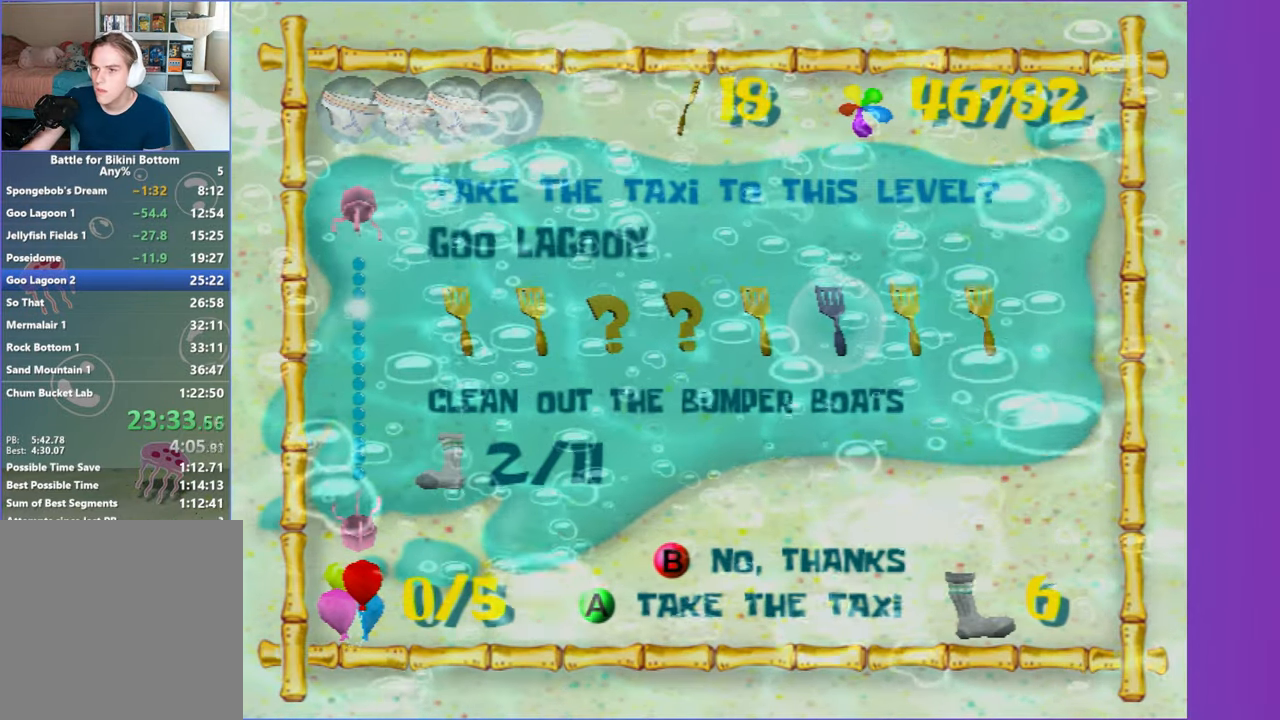
{"buttons": [], "left_stick": "up-left", "right_stick": "center", "button_events": []}
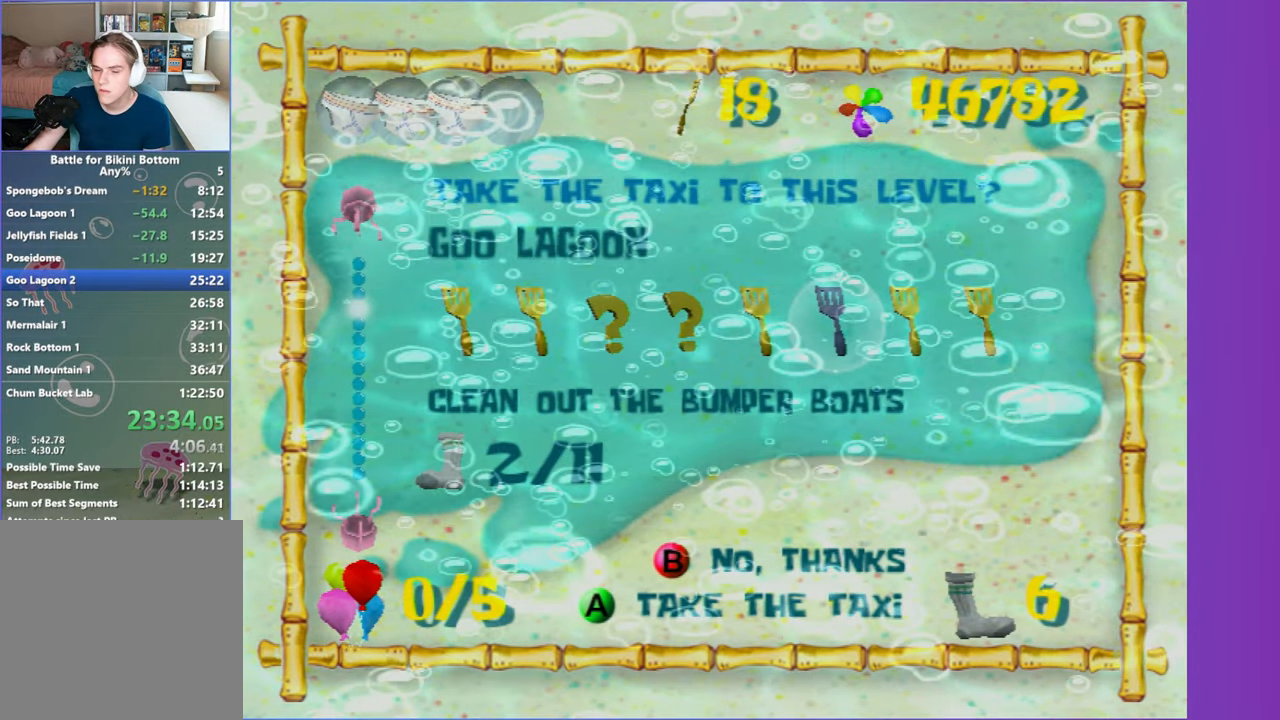
{"buttons": [], "left_stick": "up-left", "right_stick": "center", "button_events": []}
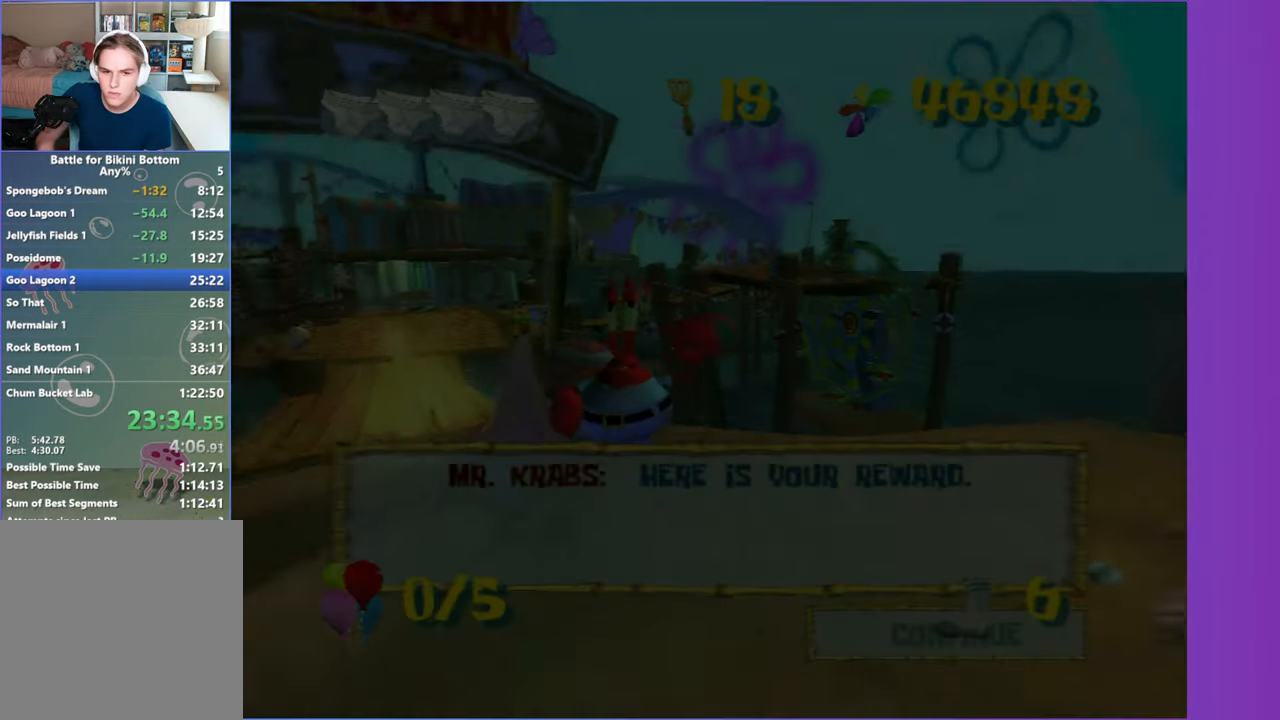
{"buttons": [], "left_stick": "up-left", "right_stick": "center", "button_events": [[300, "B", "down"], [317, "Y", "down"], [383, "Y", "up"], [450, "B", "up"]]}
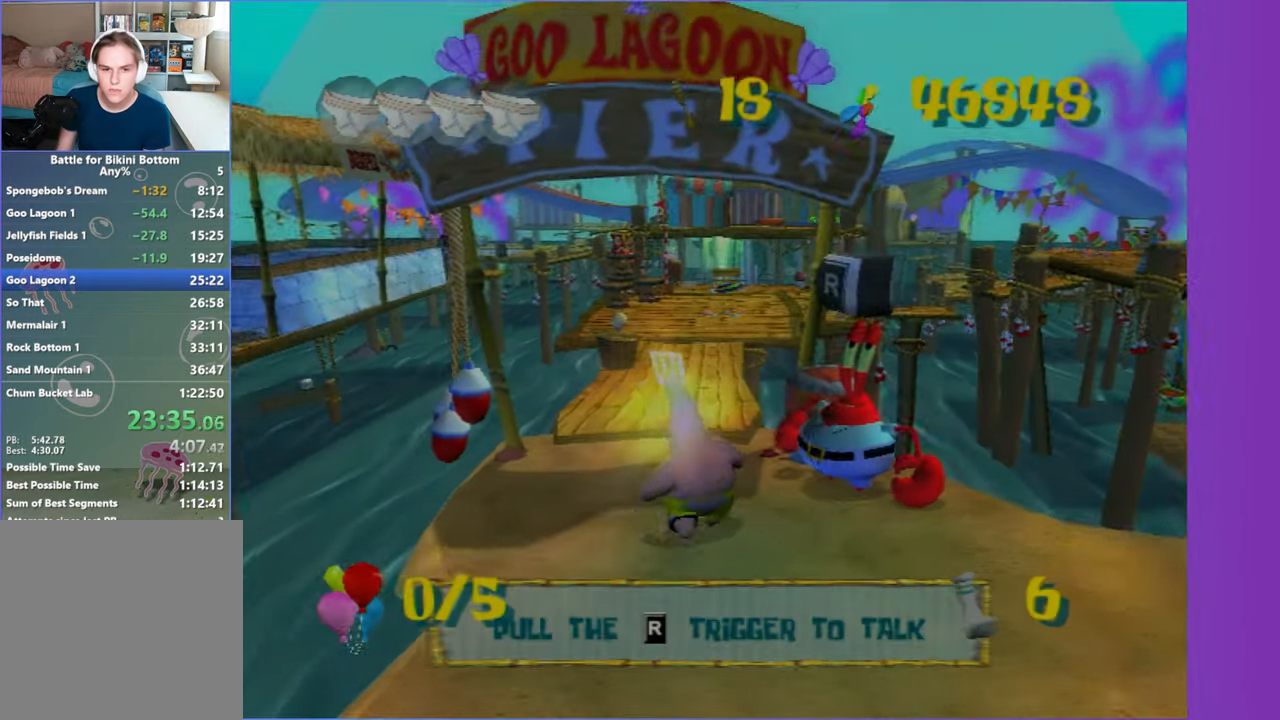
{"buttons": [], "left_stick": "up", "right_stick": "center", "button_events": []}
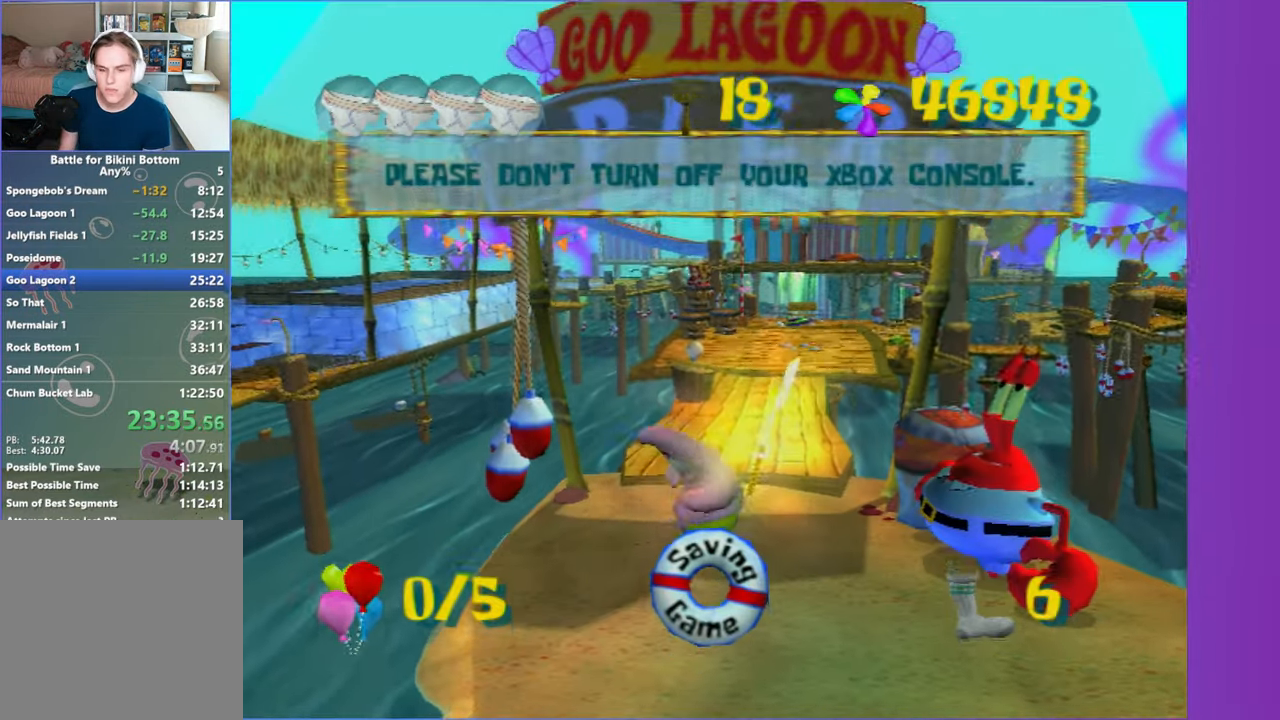
{"buttons": [], "left_stick": "center", "right_stick": "center", "button_events": []}